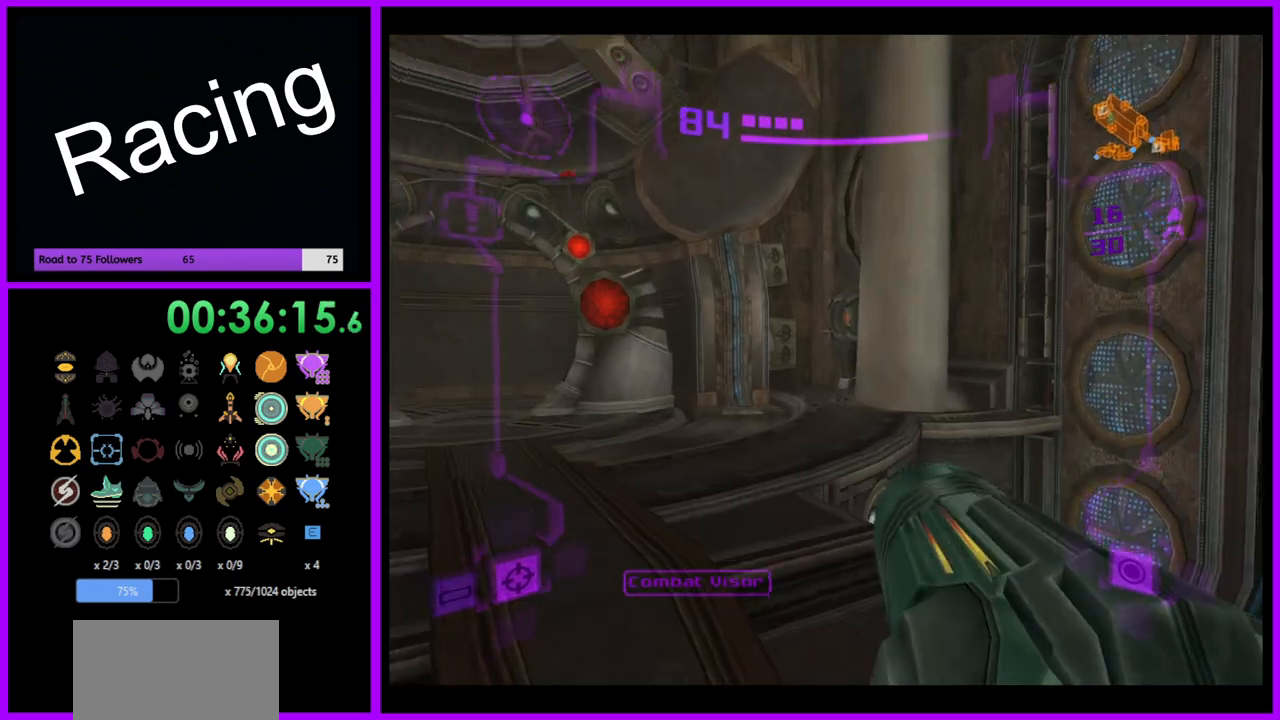
Gameplay with a controller (Nintendo layout); each line is a JSON object with the inputs held at the frame after it. "events" lists button and stick changes between this image and that frame as [ms after this image, input, new state], when the widget could be followed in between. Not read: L3 R3.
{"buttons": ["L1"], "left_stick": "up-left", "right_stick": "center", "events": [[233, "L1", "down"], [283, "R1", "up"], [350, "left_stick", "up-left"]]}
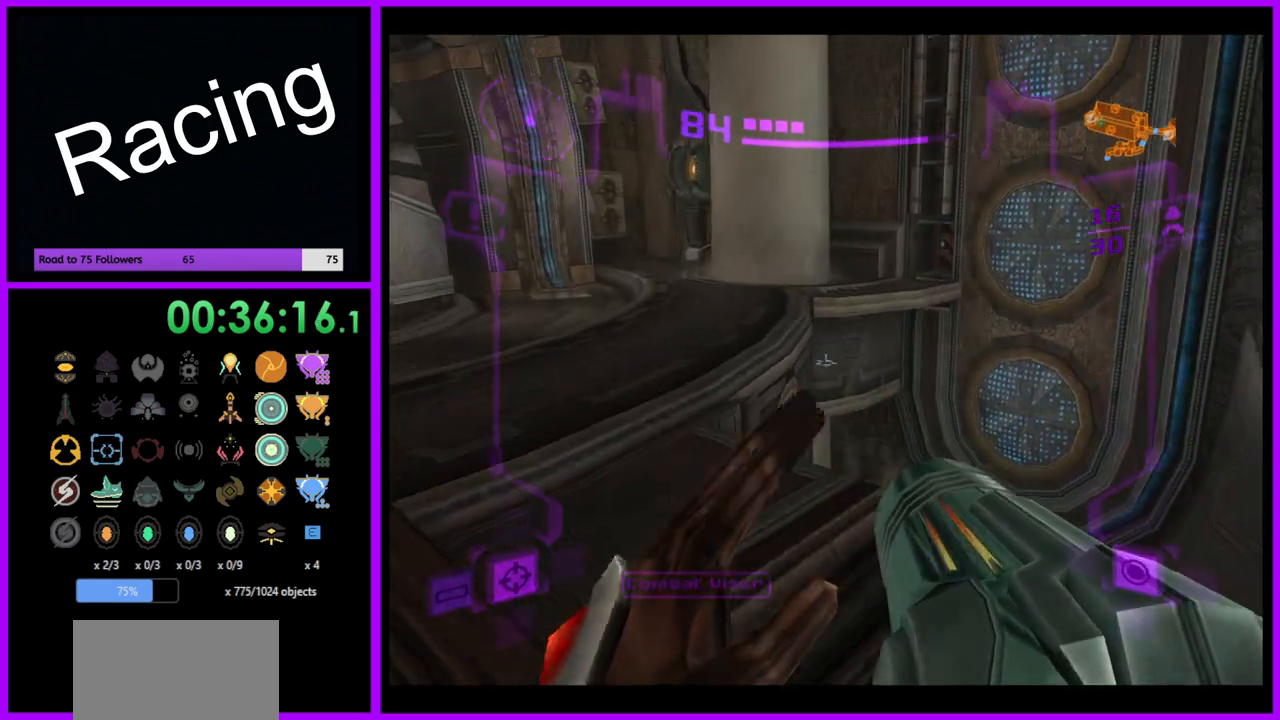
{"buttons": ["L1"], "left_stick": "up-left", "right_stick": "center", "events": [[83, "B", "down"], [200, "B", "up"]]}
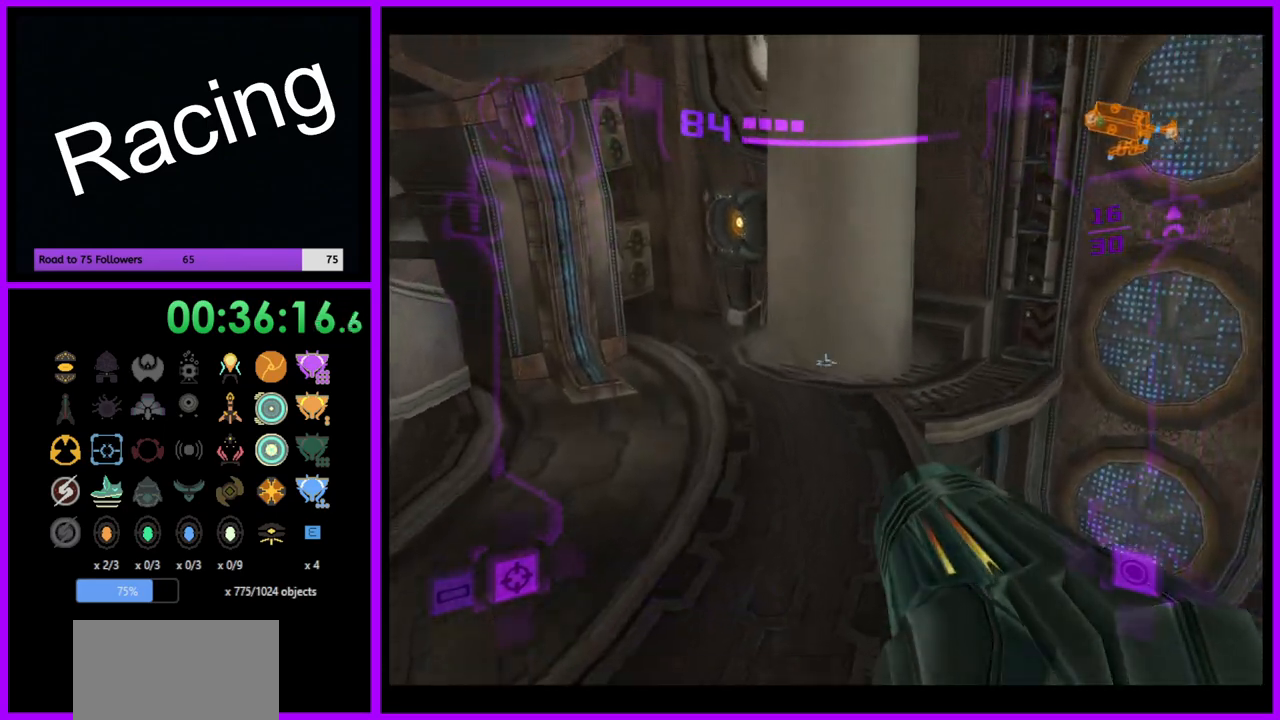
{"buttons": [], "left_stick": "up-left", "right_stick": "center", "events": [[483, "L1", "up"]]}
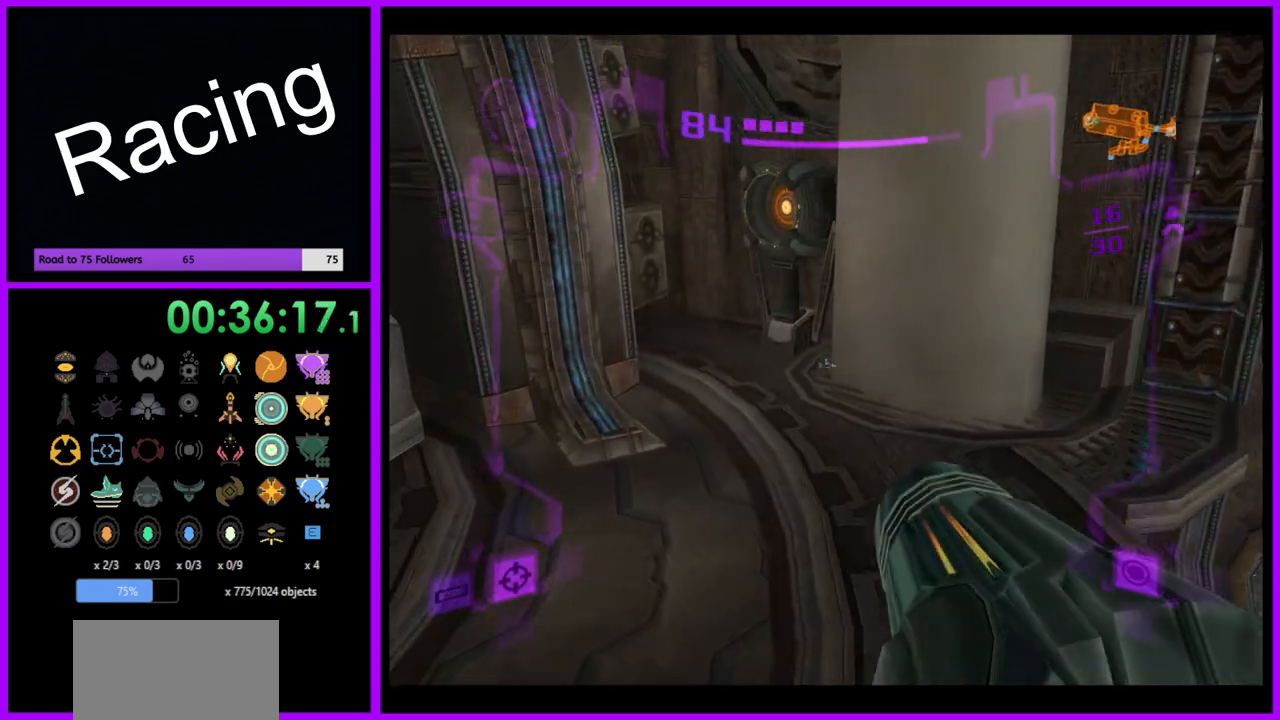
{"buttons": [], "left_stick": "up", "right_stick": "center", "events": [[67, "left_stick", "up"], [283, "X", "down"], [383, "X", "up"]]}
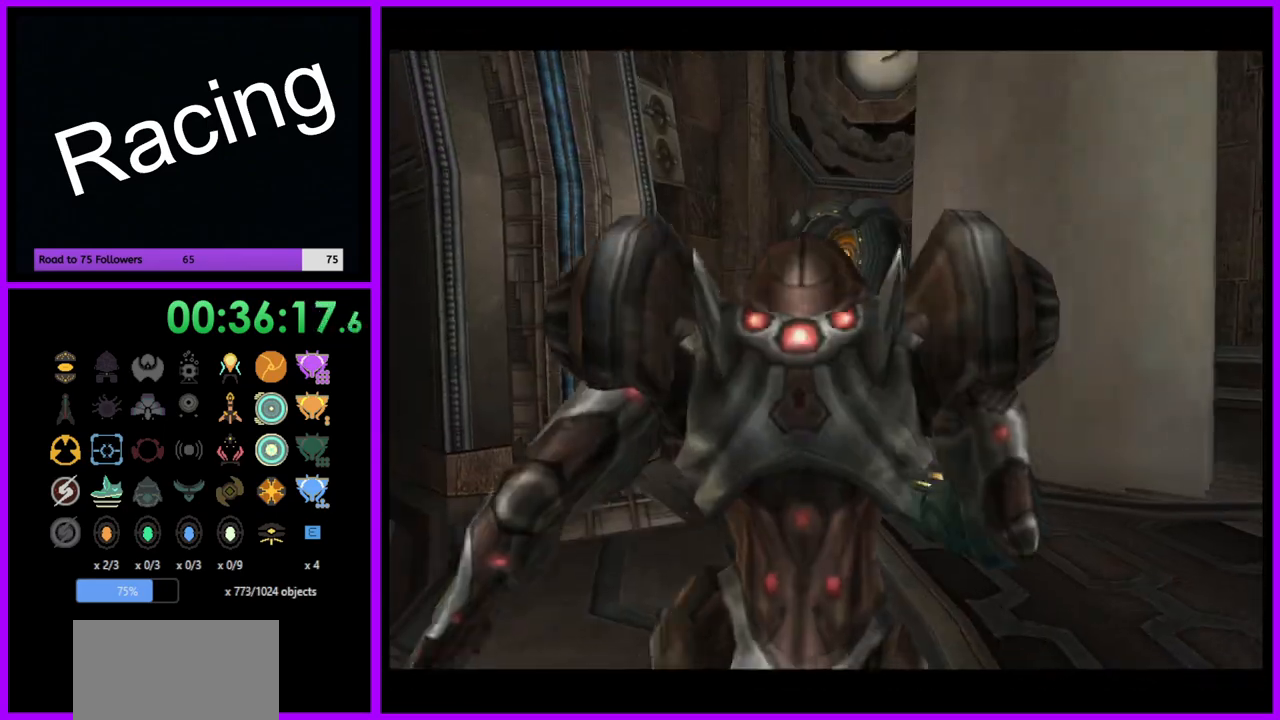
{"buttons": [], "left_stick": "up", "right_stick": "center", "events": []}
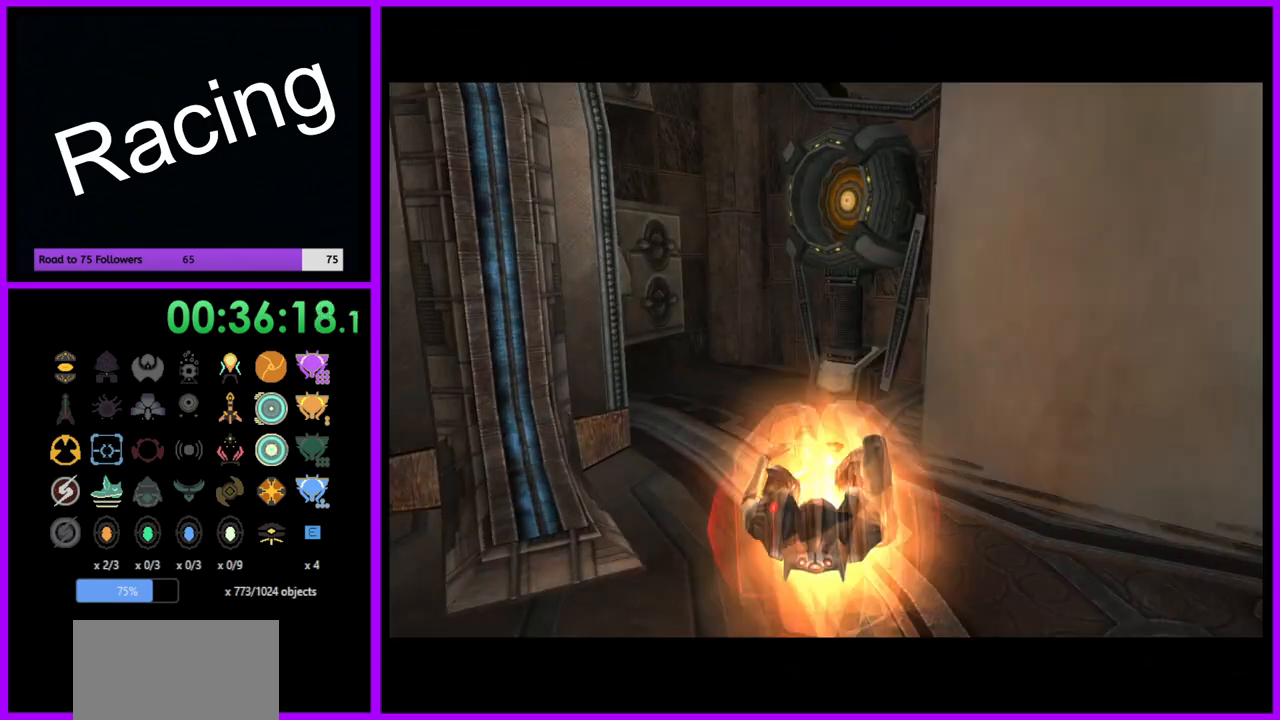
{"buttons": [], "left_stick": "right", "right_stick": "center", "events": [[467, "left_stick", "right"]]}
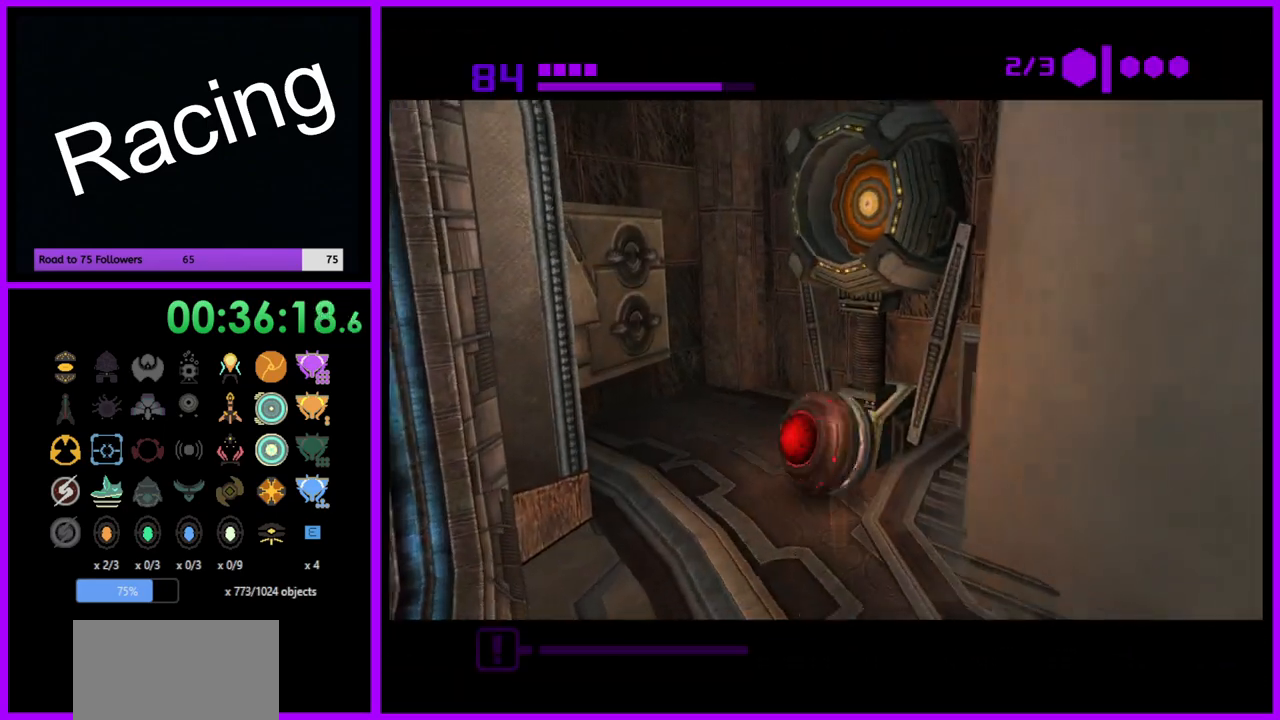
{"buttons": [], "left_stick": "center", "right_stick": "center", "events": [[17, "A", "down"], [67, "left_stick", "center"], [100, "A", "up"], [350, "left_stick", "right"], [433, "left_stick", "center"]]}
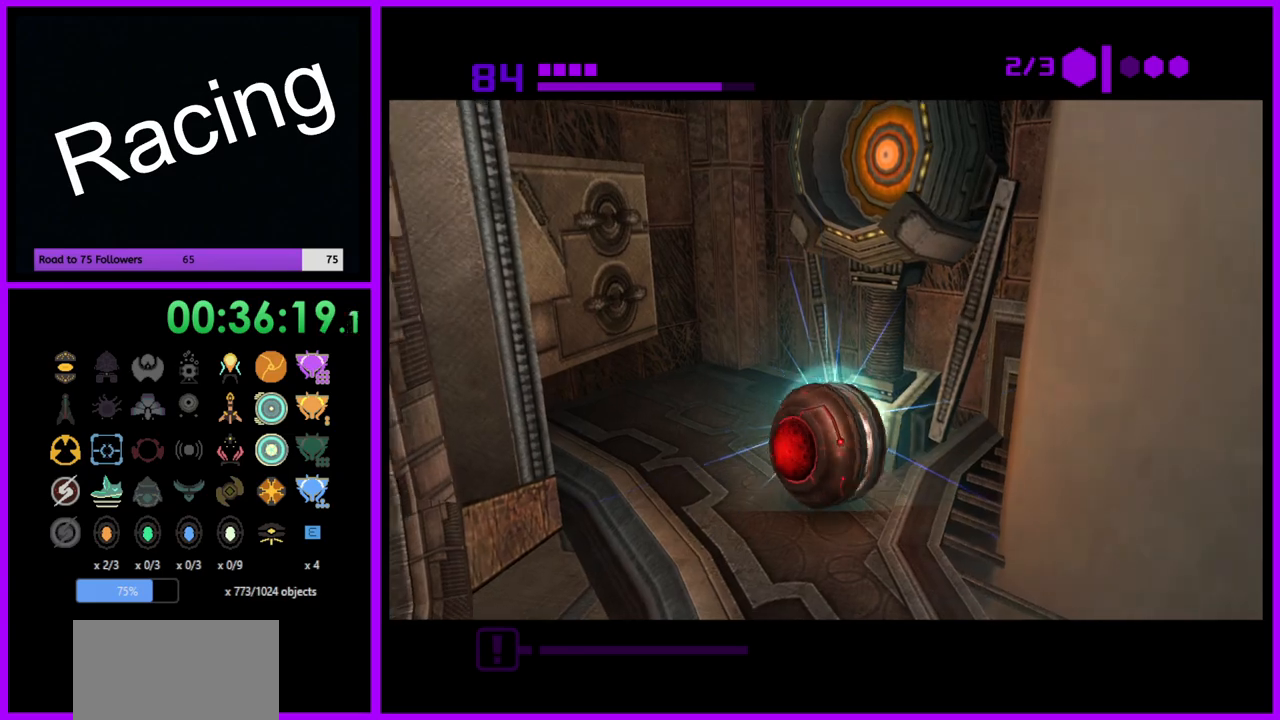
{"buttons": [], "left_stick": "up-right", "right_stick": "center", "events": [[433, "left_stick", "up"], [483, "left_stick", "up-right"]]}
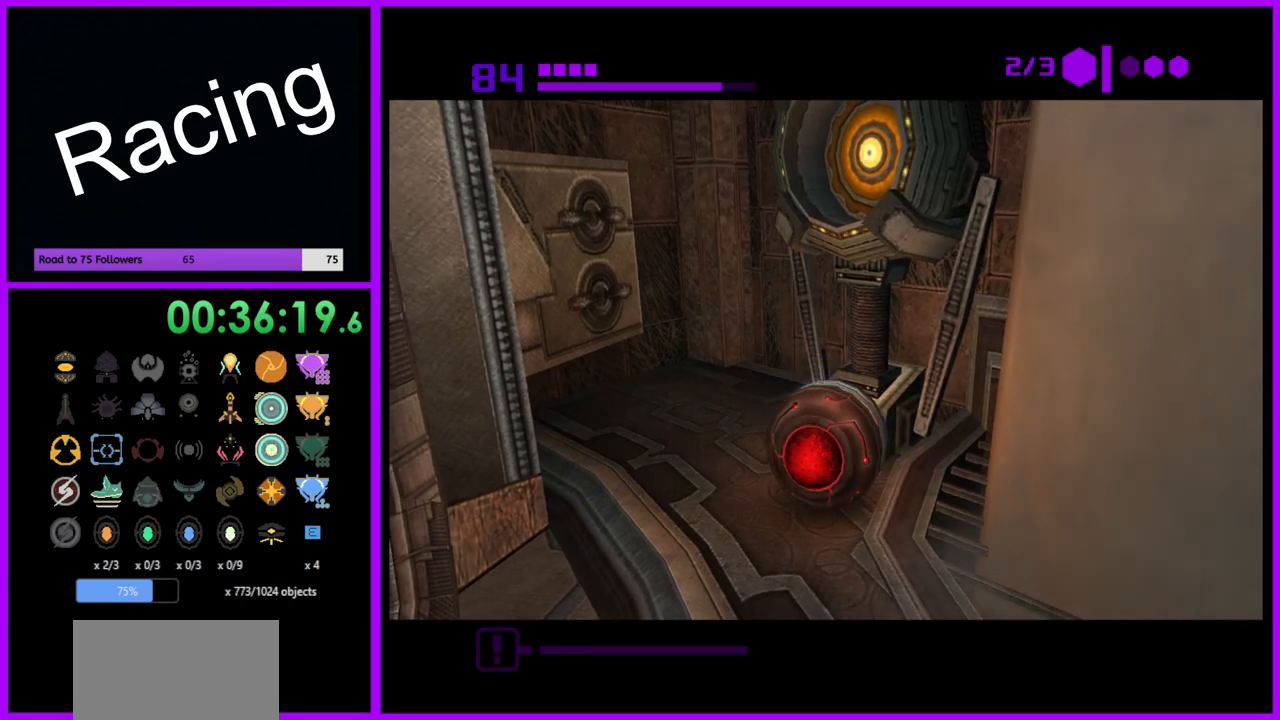
{"buttons": [], "left_stick": "up-right", "right_stick": "center", "events": [[317, "A", "down"], [433, "A", "up"]]}
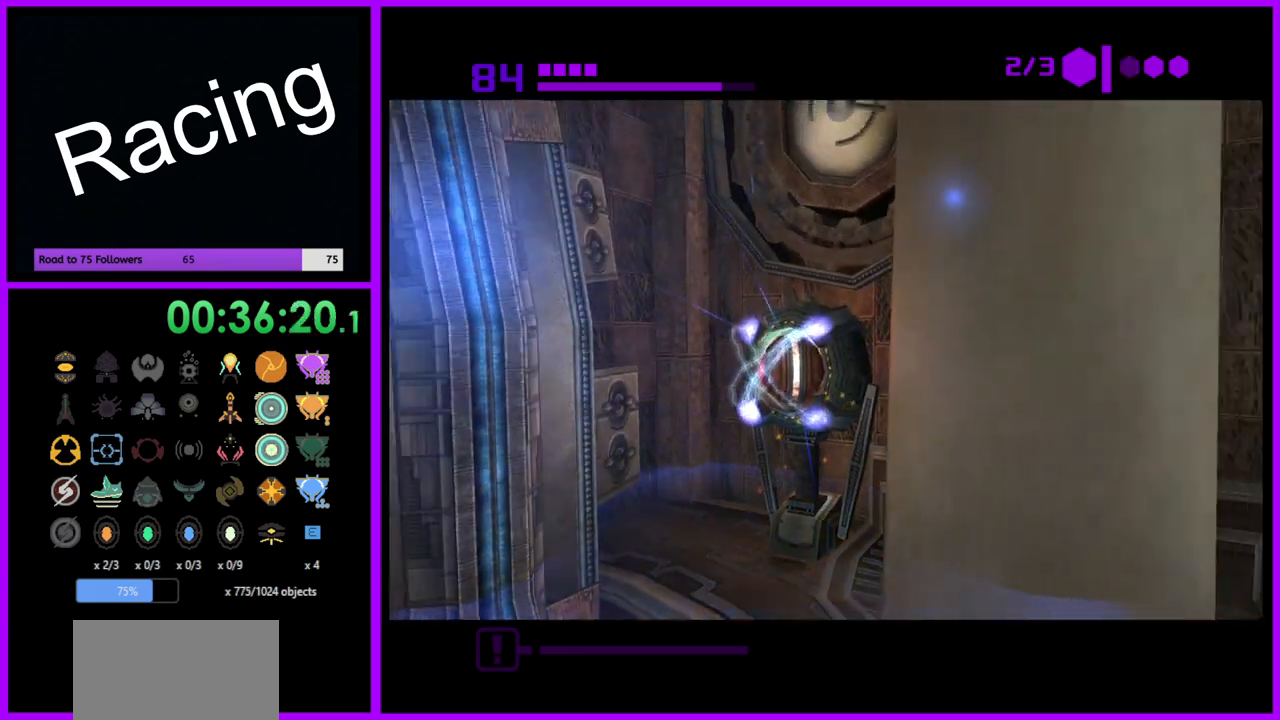
{"buttons": [], "left_stick": "center", "right_stick": "center", "events": [[100, "left_stick", "center"]]}
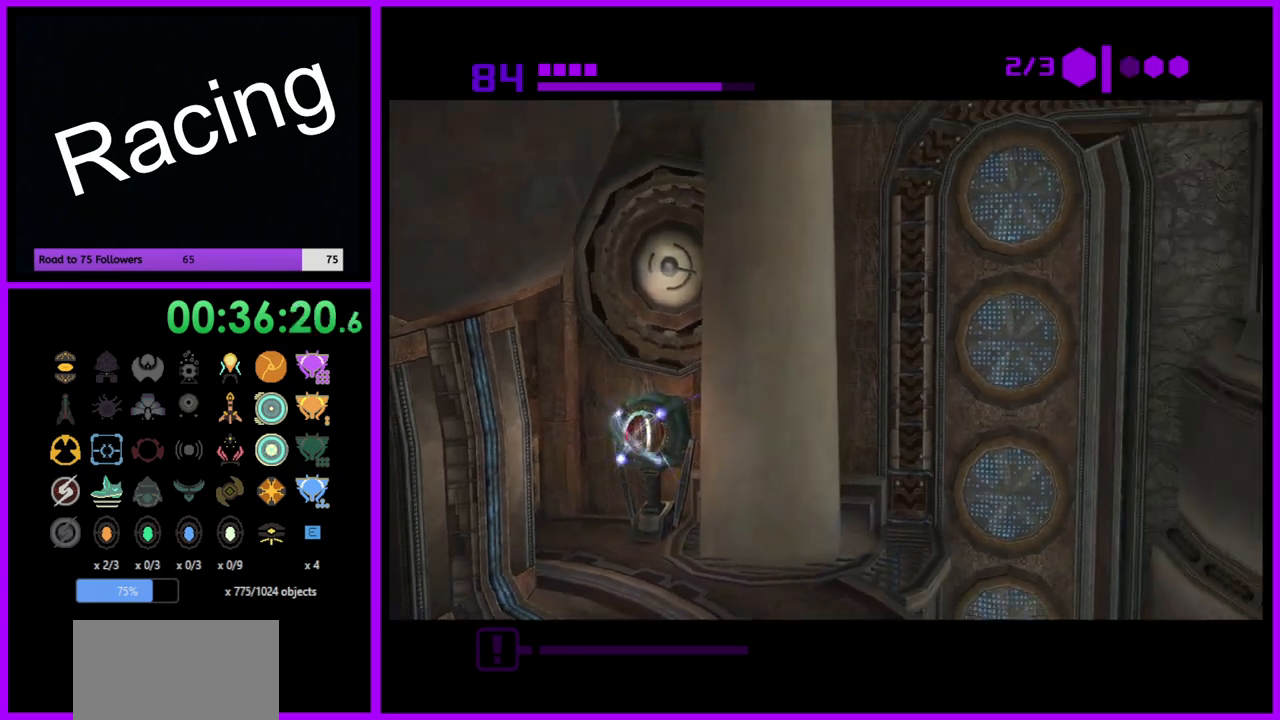
{"buttons": [], "left_stick": "down", "right_stick": "center", "events": [[200, "left_stick", "down"]]}
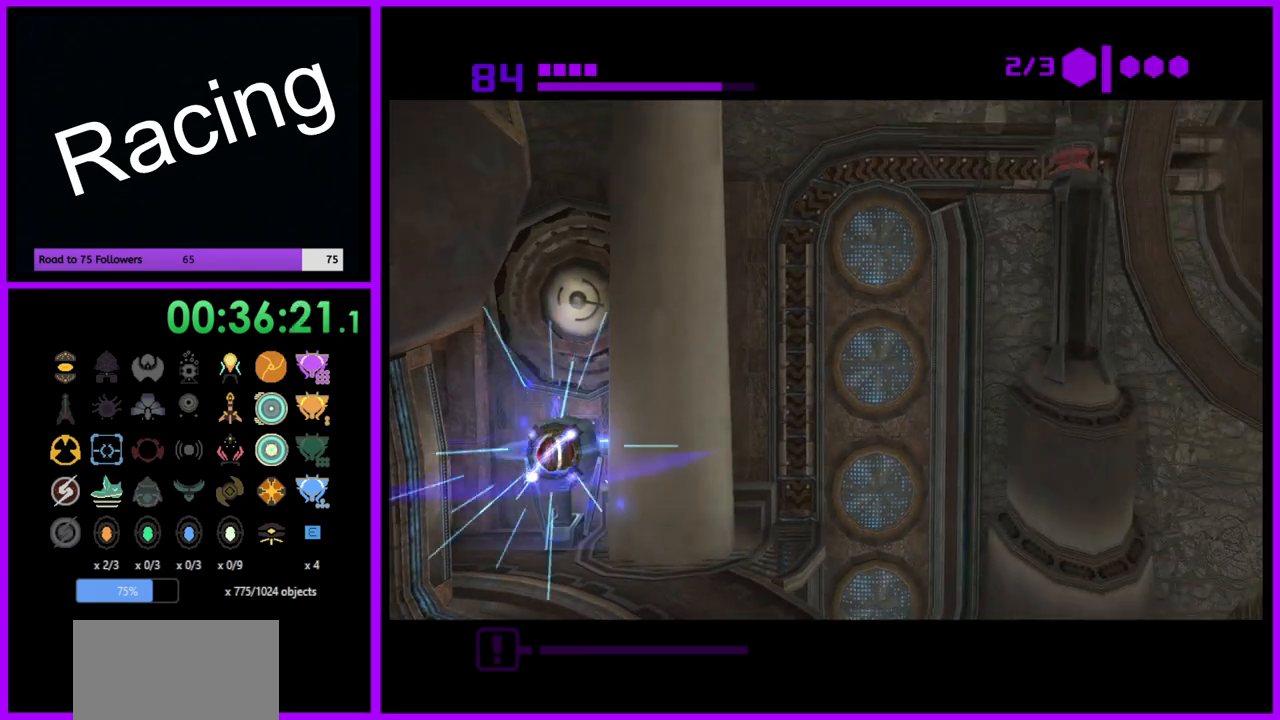
{"buttons": [], "left_stick": "down", "right_stick": "center", "events": []}
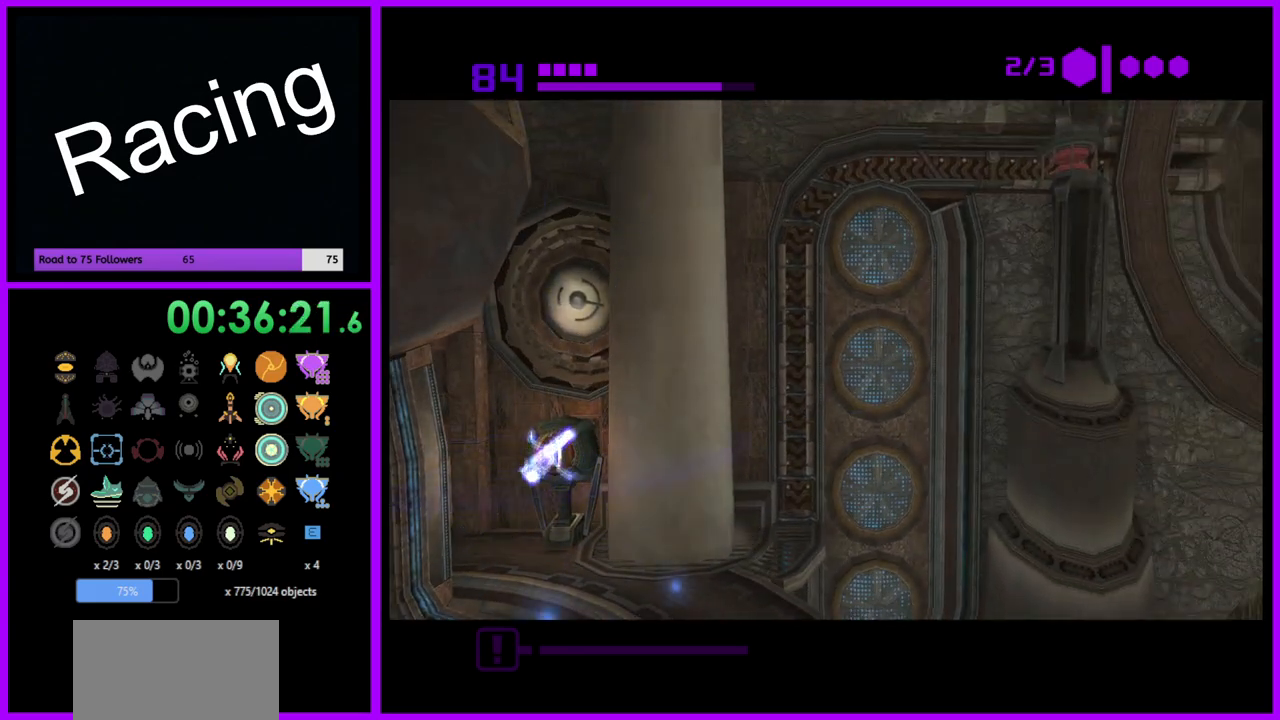
{"buttons": [], "left_stick": "down", "right_stick": "center", "events": []}
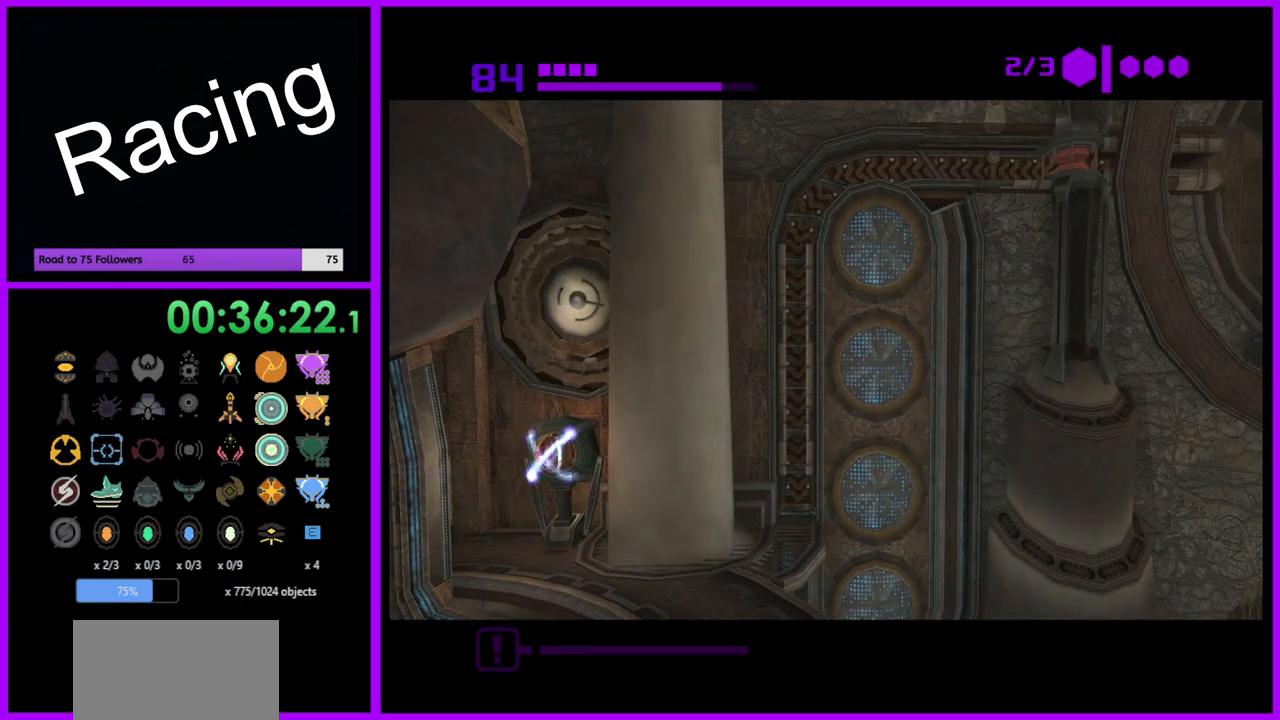
{"buttons": [], "left_stick": "down", "right_stick": "center", "events": []}
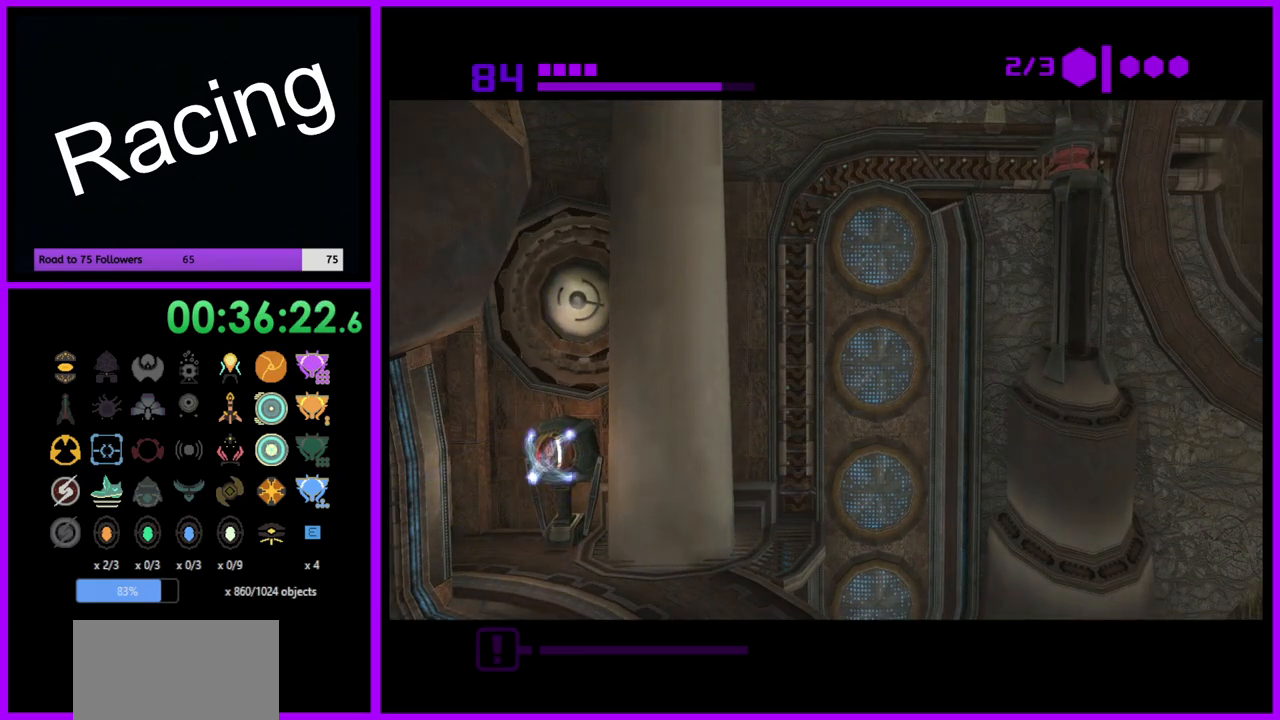
{"buttons": [], "left_stick": "down", "right_stick": "center", "events": []}
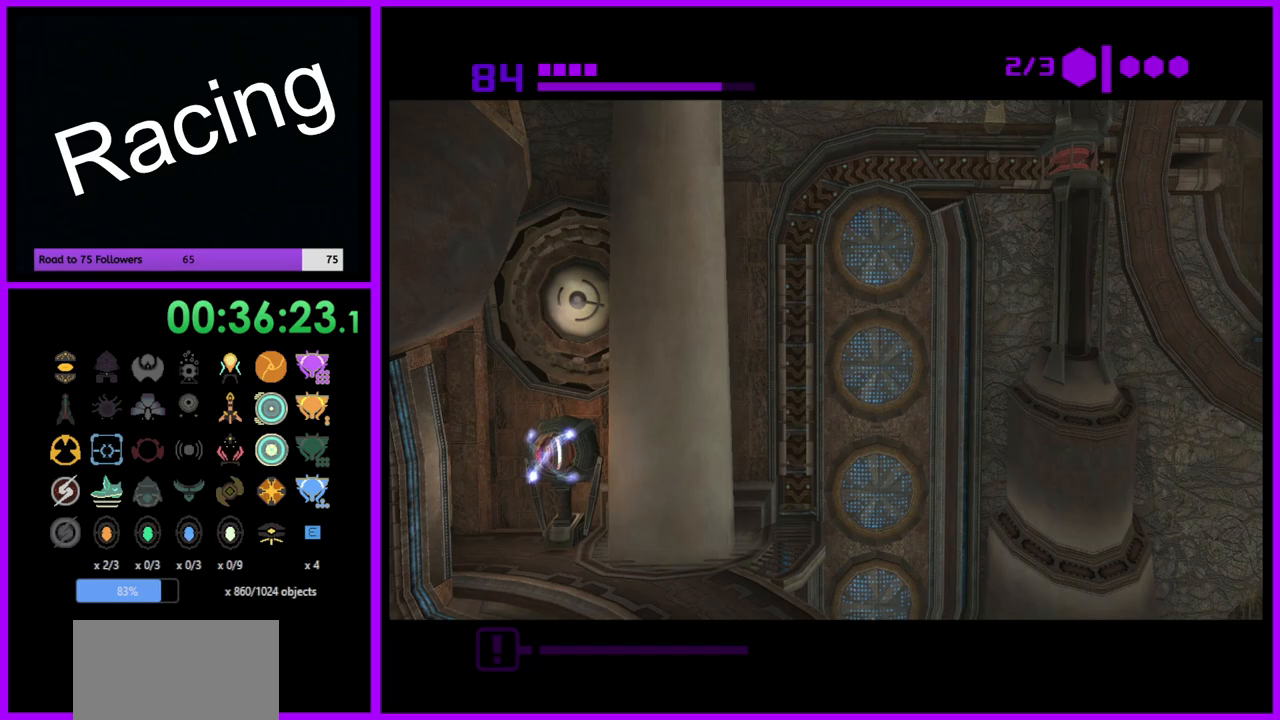
{"buttons": [], "left_stick": "down", "right_stick": "center", "events": []}
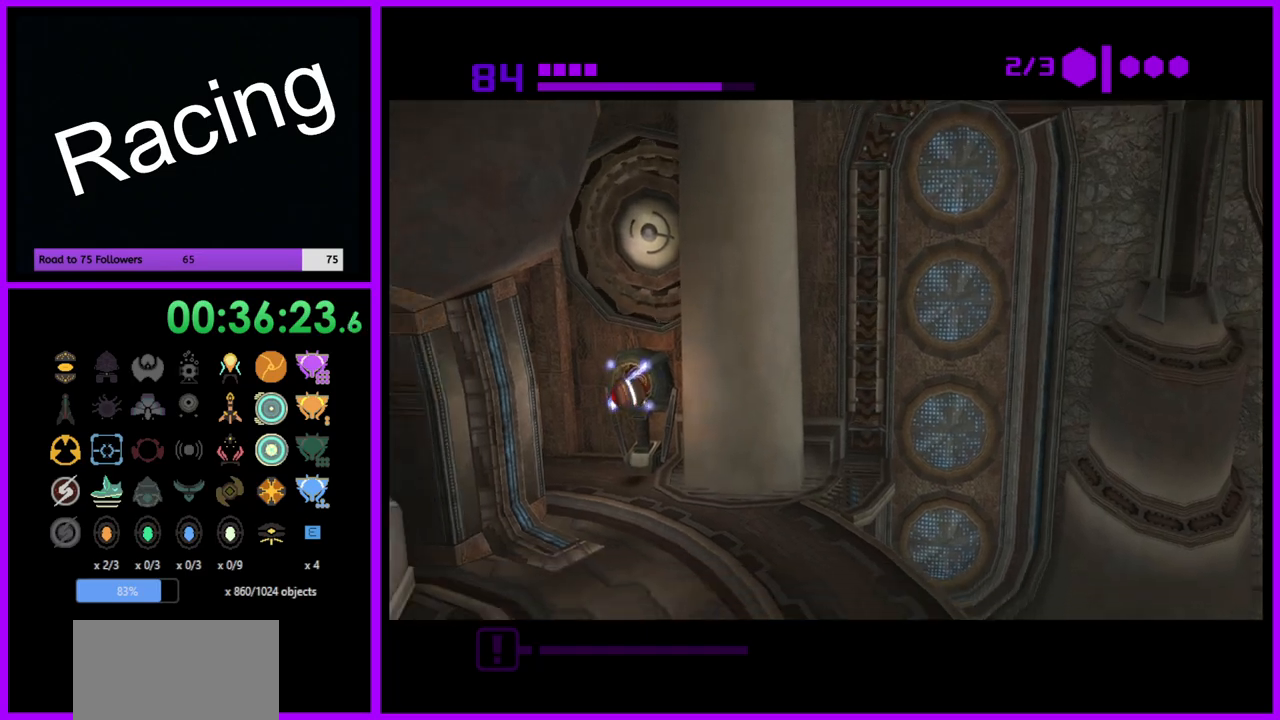
{"buttons": ["B"], "left_stick": "down-right", "right_stick": "center", "events": [[333, "left_stick", "down-right"], [467, "B", "down"]]}
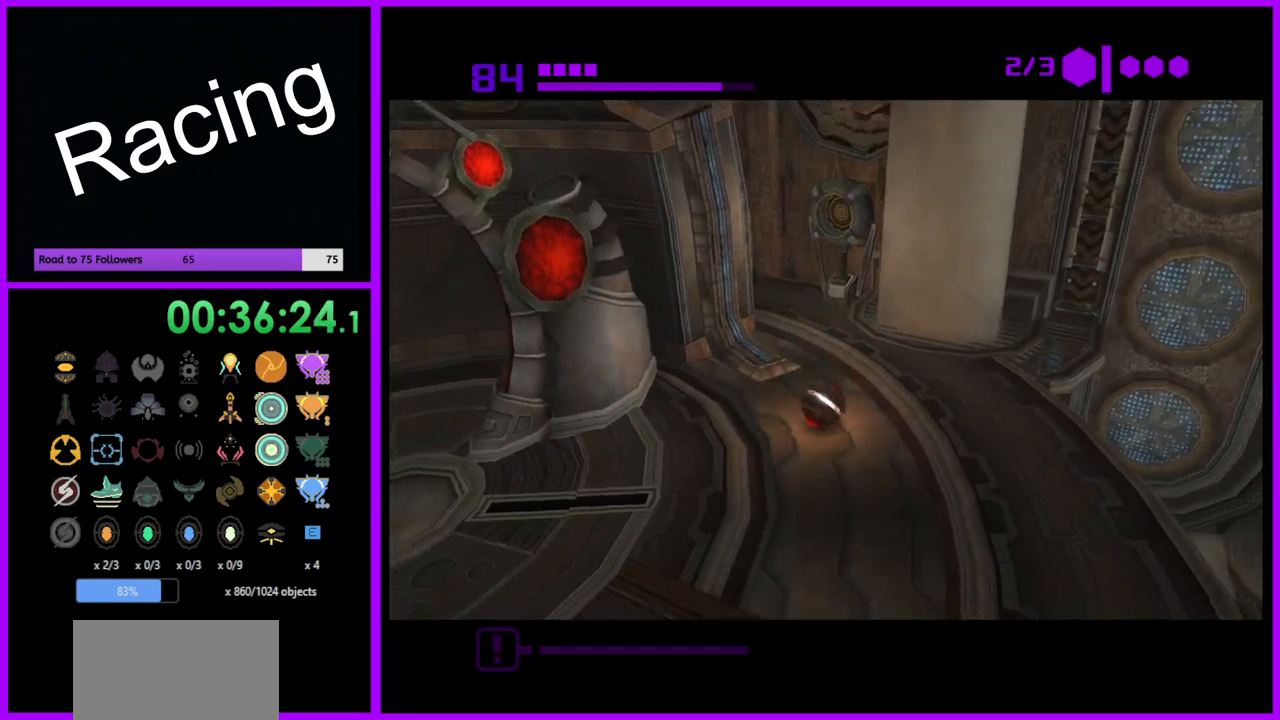
{"buttons": ["B"], "left_stick": "up-right", "right_stick": "center", "events": [[67, "left_stick", "right"], [333, "left_stick", "up-right"]]}
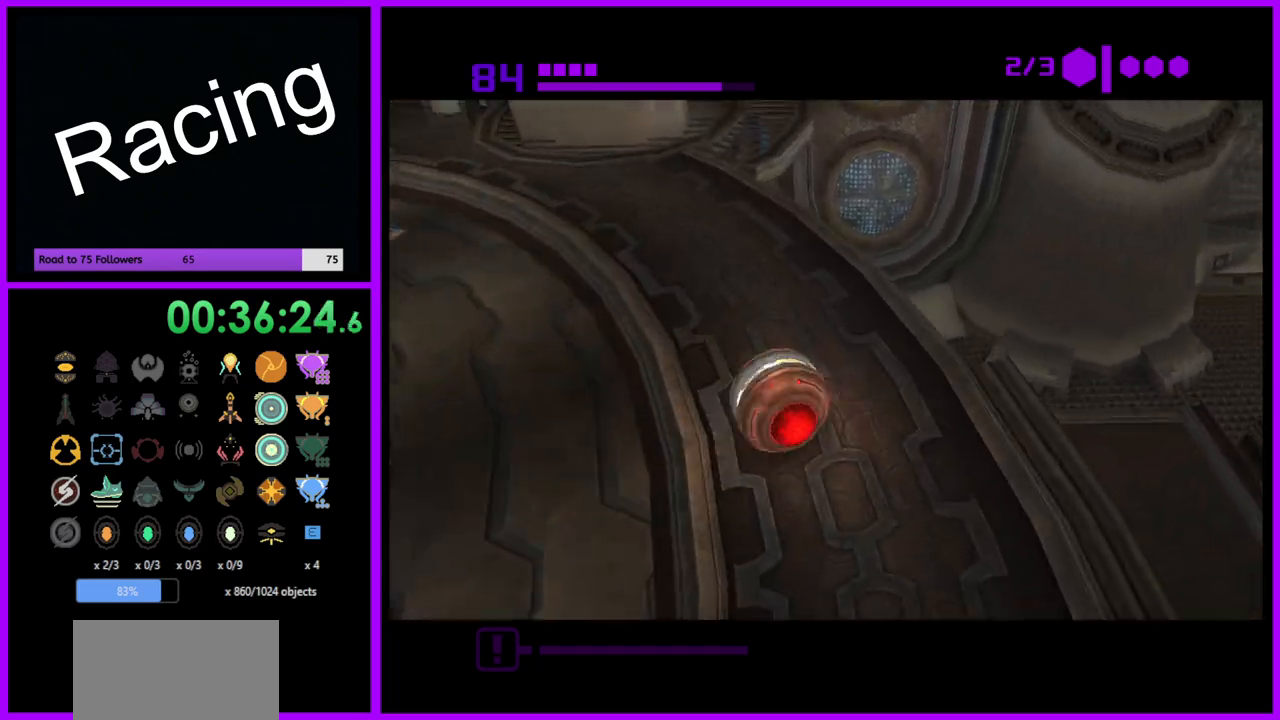
{"buttons": [], "left_stick": "up", "right_stick": "center", "events": [[50, "B", "up"], [433, "left_stick", "up"]]}
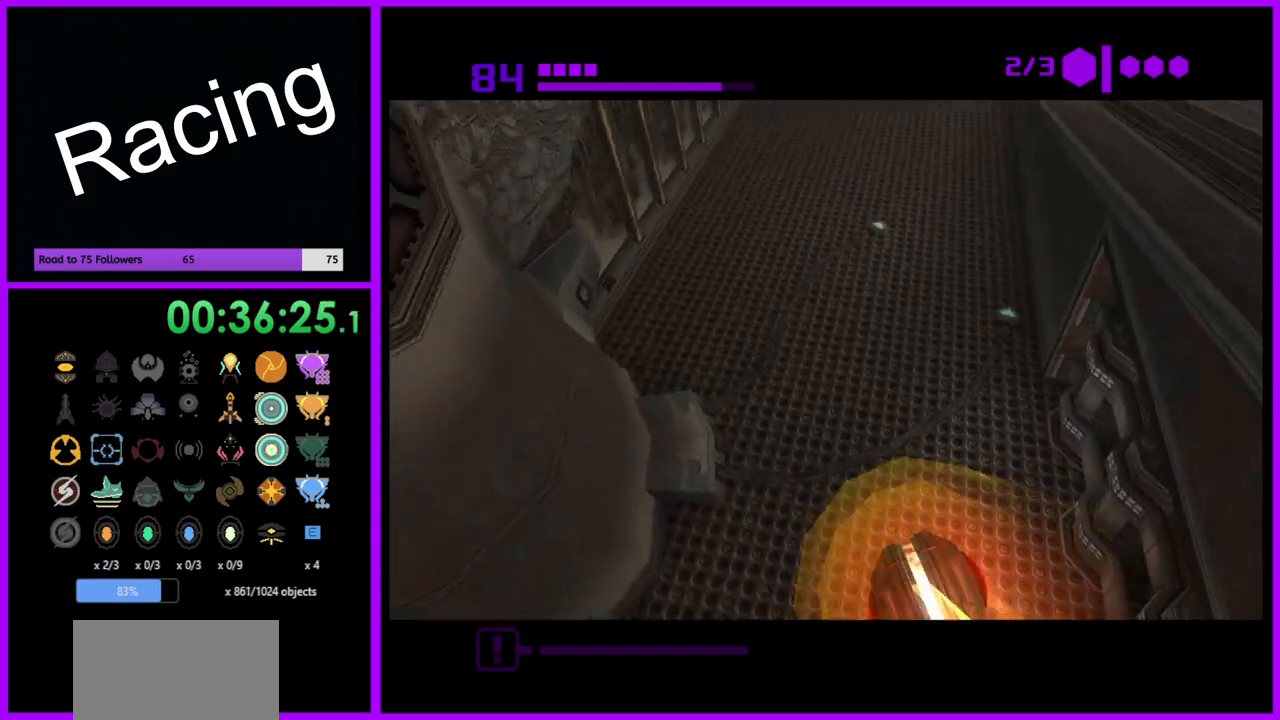
{"buttons": [], "left_stick": "up", "right_stick": "center", "events": [[333, "left_stick", "up-right"], [483, "left_stick", "up"]]}
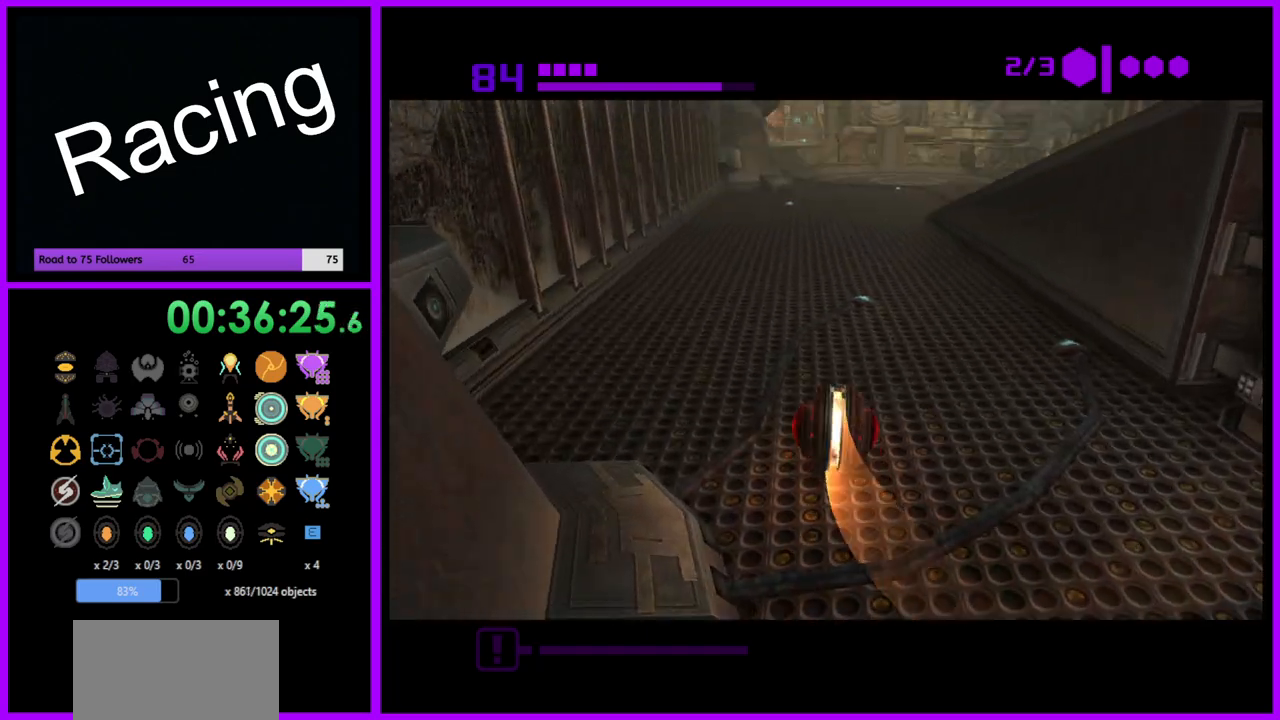
{"buttons": [], "left_stick": "up", "right_stick": "center", "events": [[383, "left_stick", "up-left"], [483, "left_stick", "up"]]}
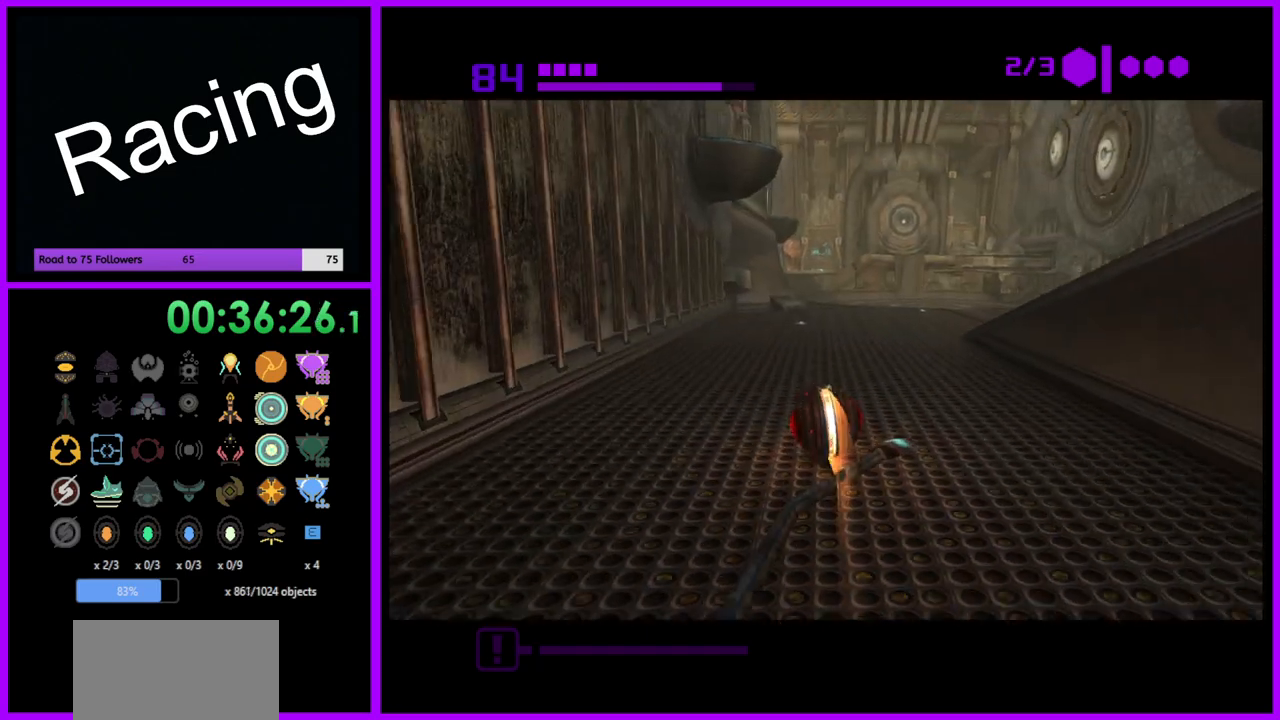
{"buttons": [], "left_stick": "up", "right_stick": "center", "events": []}
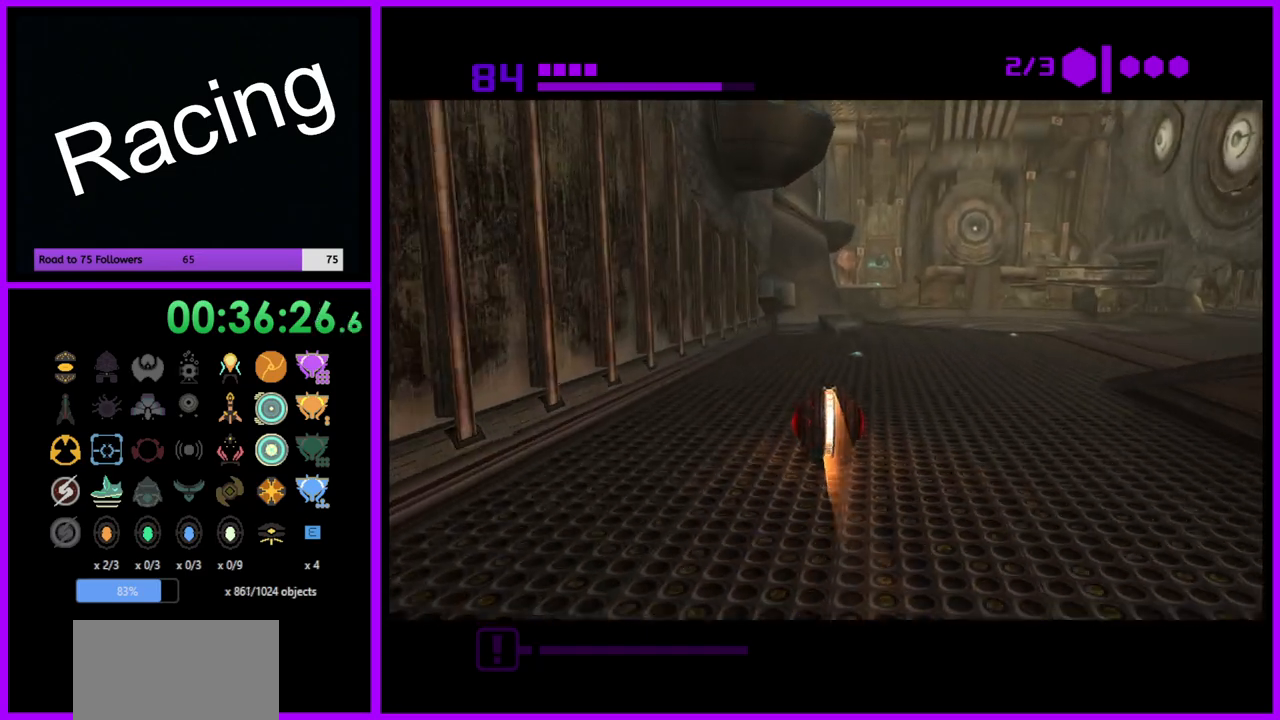
{"buttons": [], "left_stick": "up", "right_stick": "center", "events": [[250, "X", "down"], [383, "X", "up"]]}
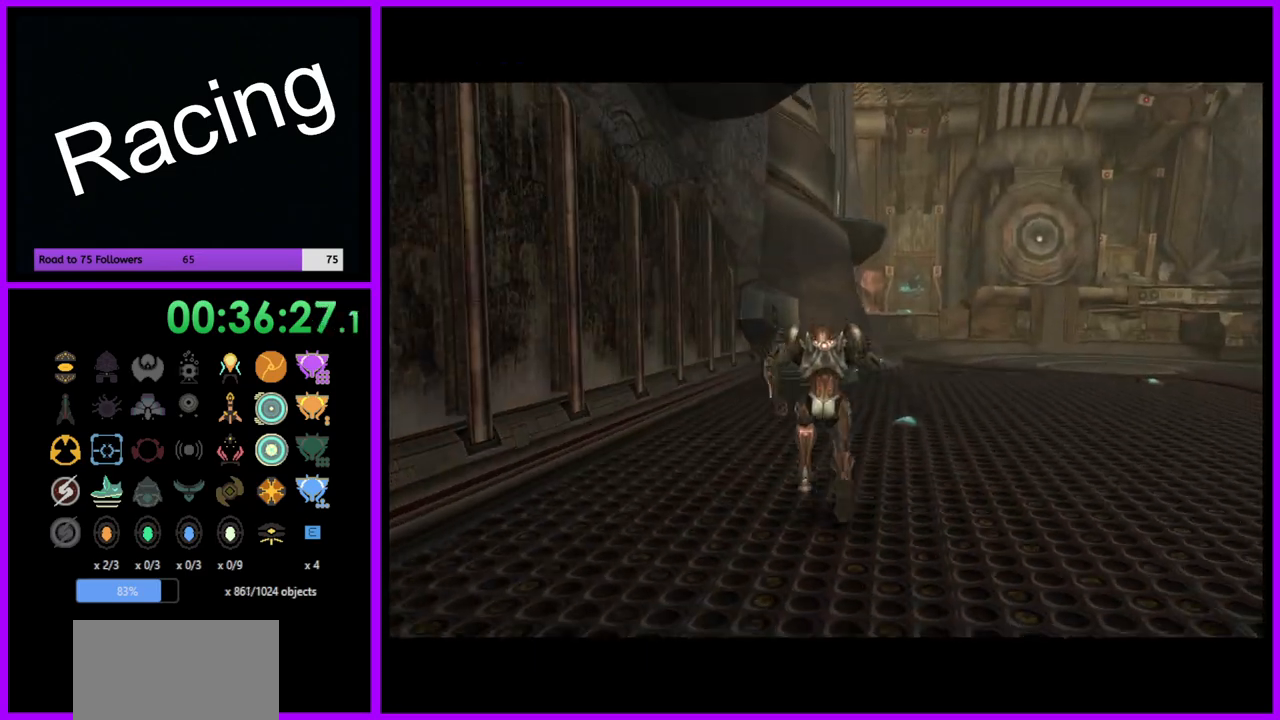
{"buttons": [], "left_stick": "up", "right_stick": "center", "events": []}
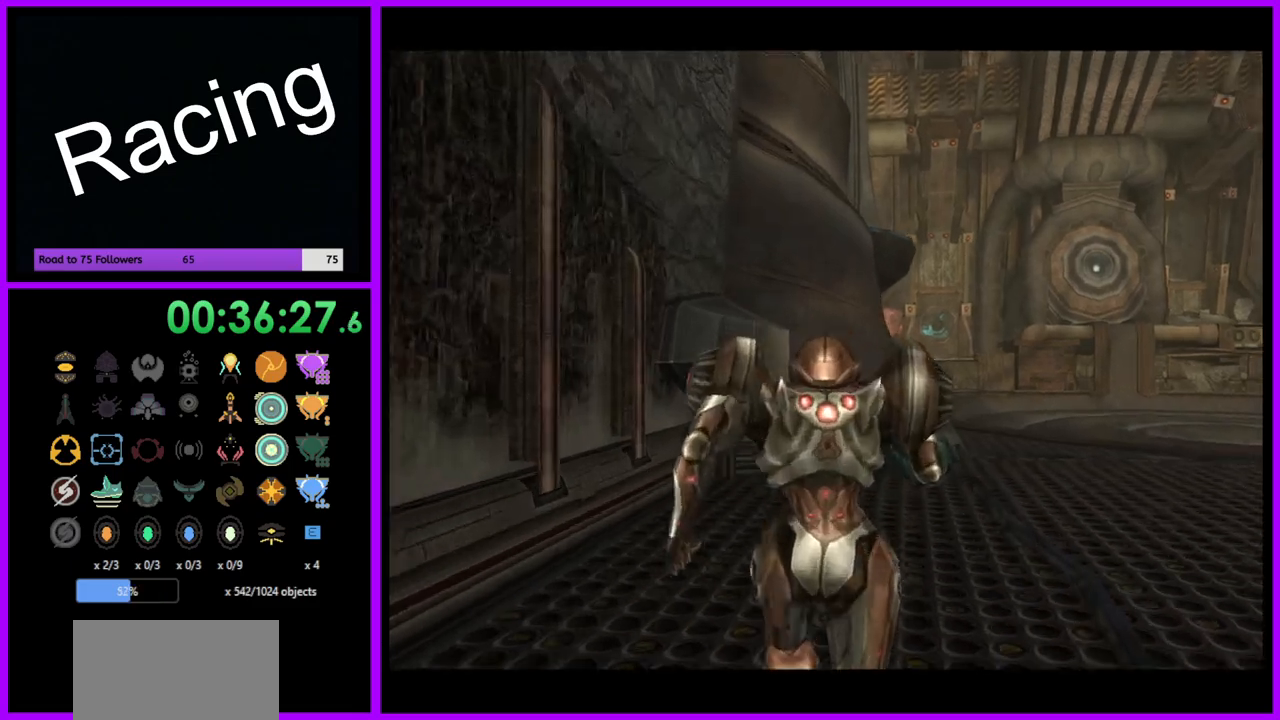
{"buttons": ["L1"], "left_stick": "up-right", "right_stick": "center", "events": [[400, "L1", "down"], [483, "left_stick", "up-right"]]}
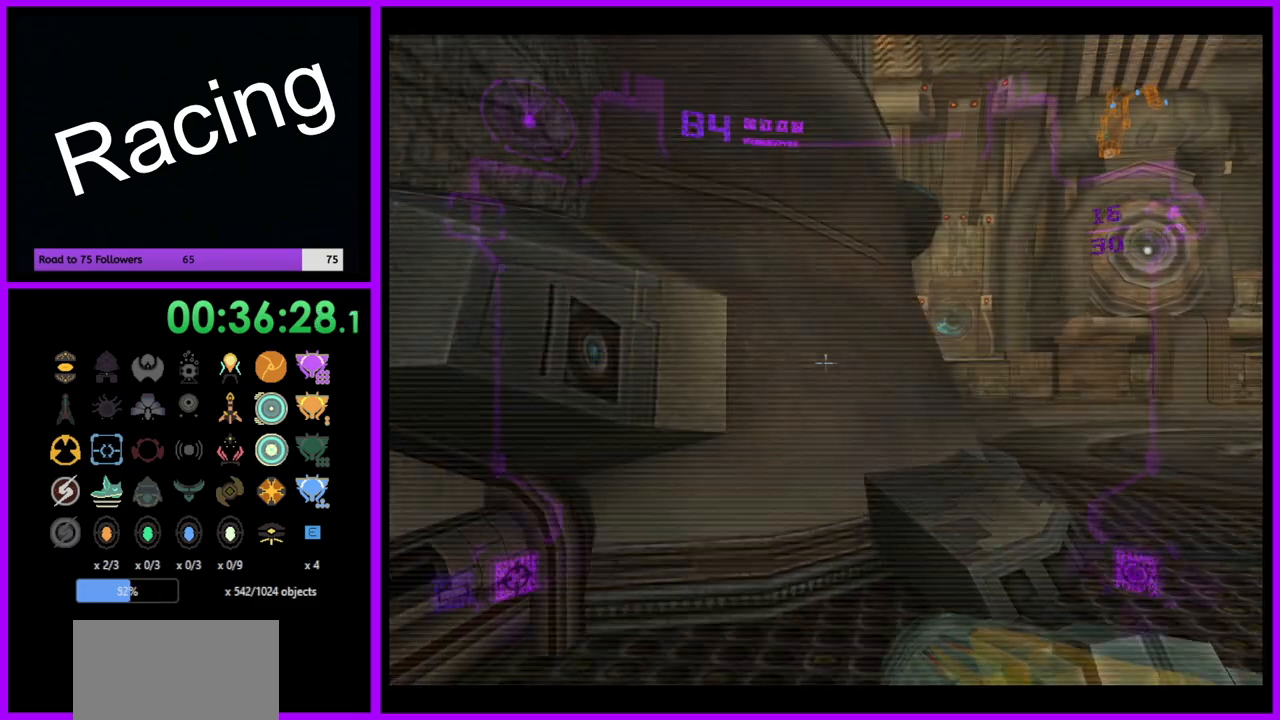
{"buttons": ["B", "L1"], "left_stick": "up", "right_stick": "center", "events": [[117, "left_stick", "up"], [450, "B", "down"]]}
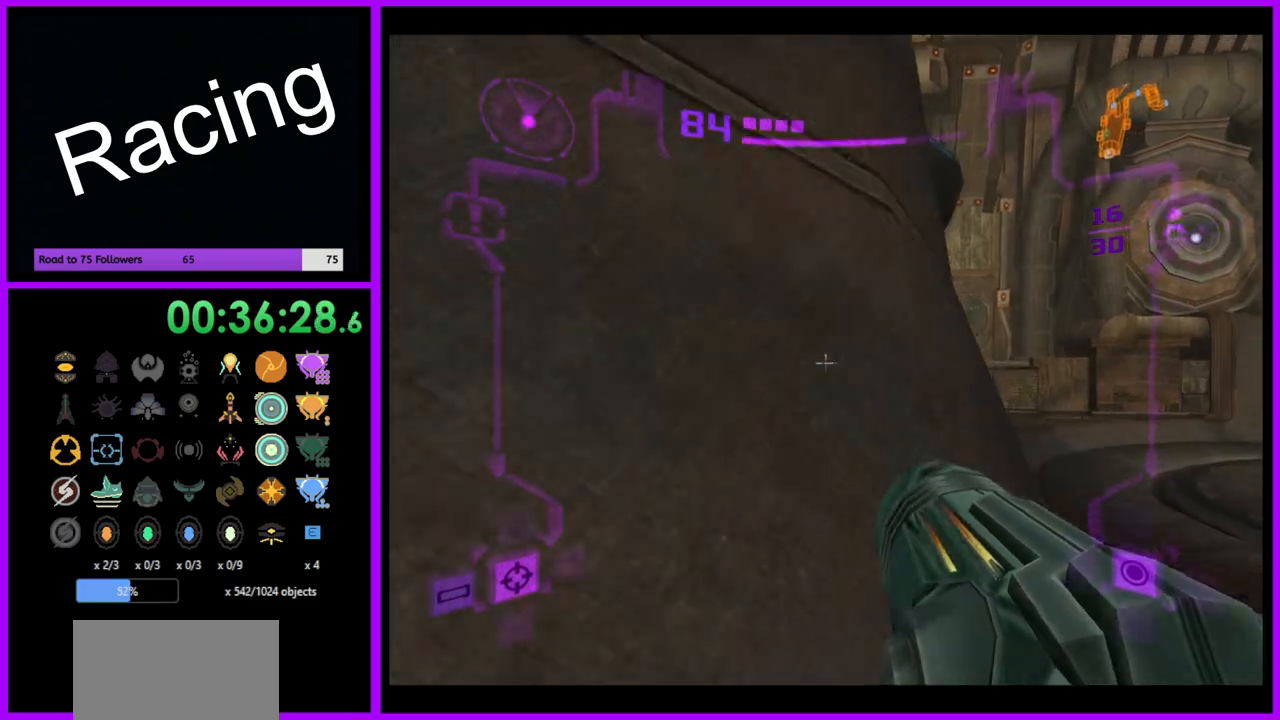
{"buttons": ["L1"], "left_stick": "down", "right_stick": "center", "events": [[50, "B", "up"], [100, "left_stick", "up-left"], [333, "left_stick", "down"]]}
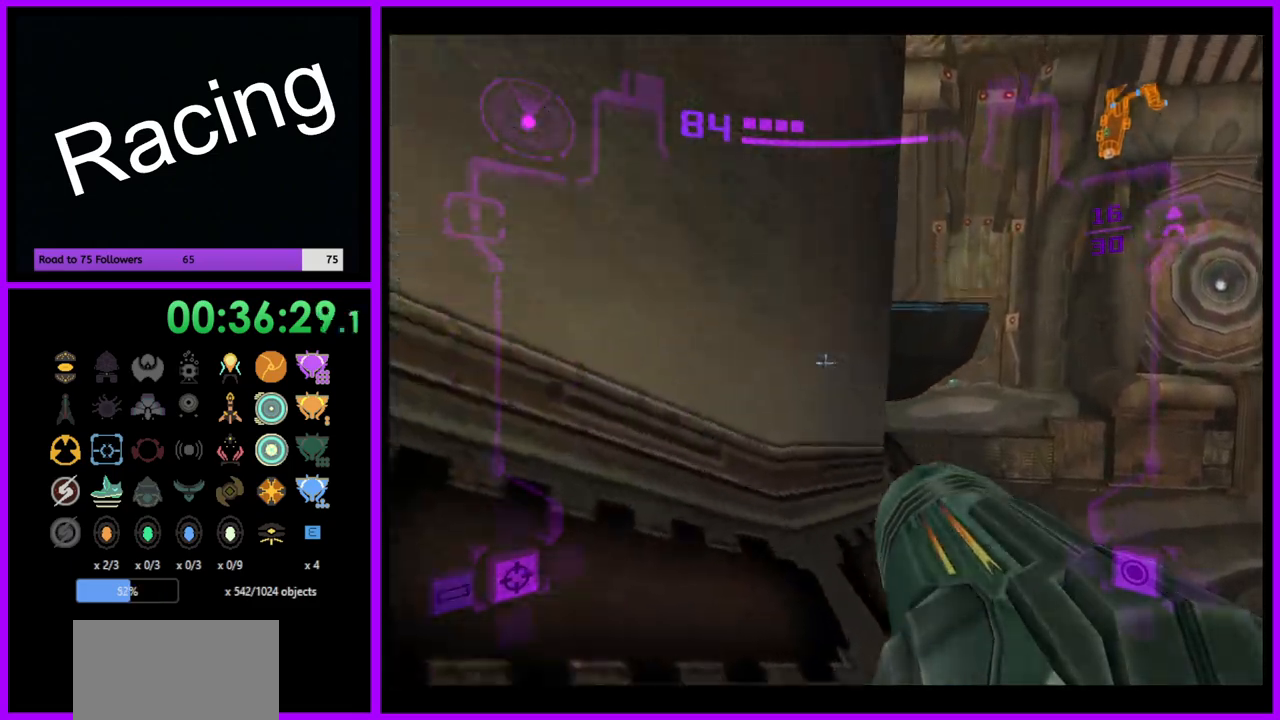
{"buttons": ["L1"], "left_stick": "down", "right_stick": "center", "events": [[33, "B", "down"], [183, "left_stick", "down-left"], [217, "B", "up"], [283, "left_stick", "down"]]}
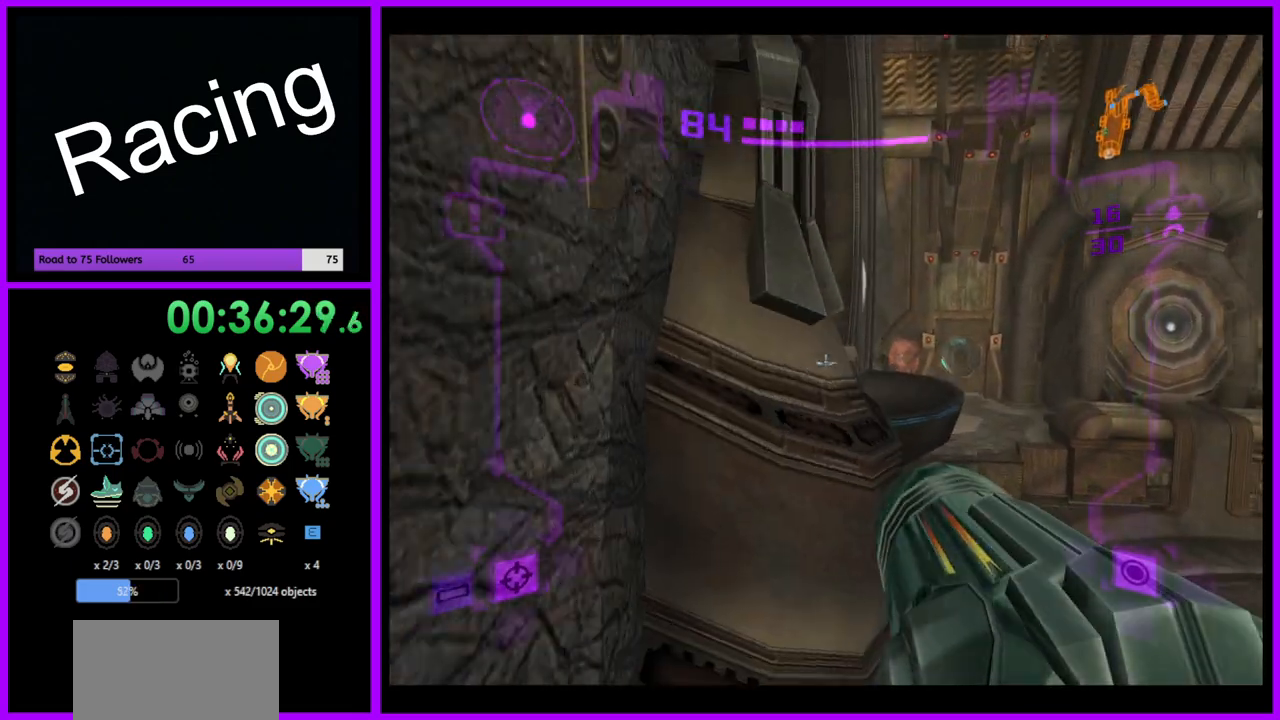
{"buttons": ["L1"], "left_stick": "down", "right_stick": "center", "events": []}
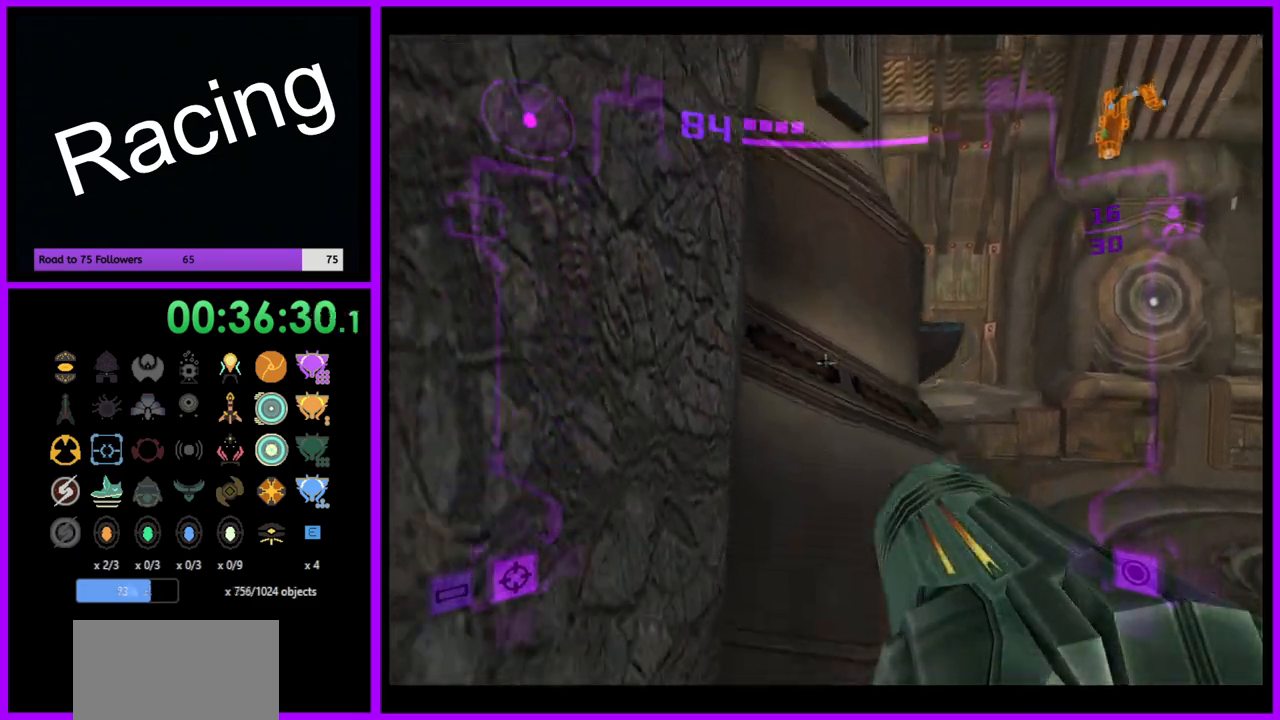
{"buttons": ["L1"], "left_stick": "up-right", "right_stick": "center", "events": [[183, "left_stick", "up-right"]]}